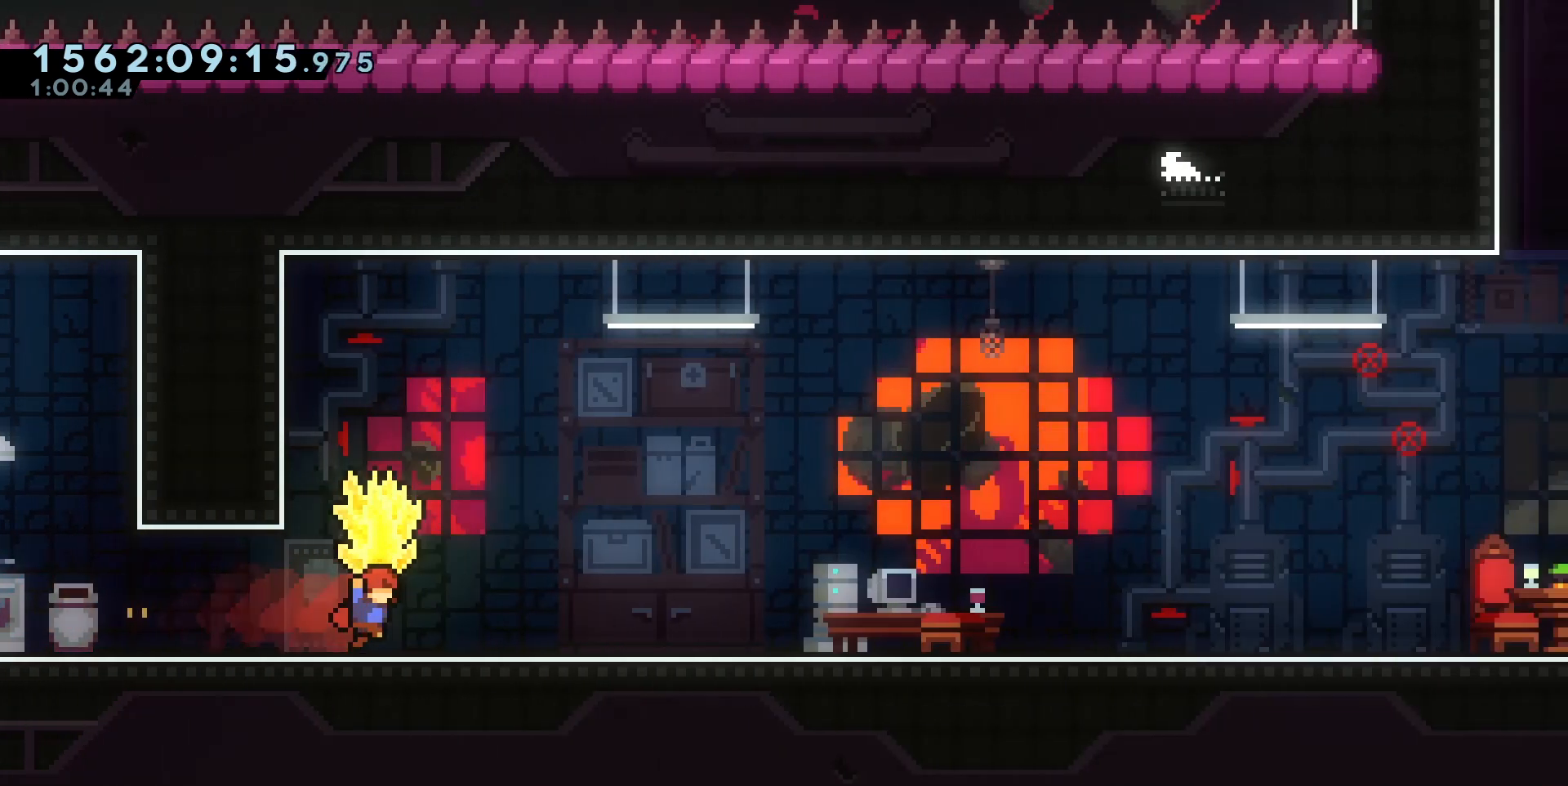
Gameplay with keyboard; each line is a JSON object with the keys held at the frame after it. "events" lists presses ("down") and releases ("up") of "a", "circle", "cross", "d", "s", "square", "triangle" and "w" between this image and that frame as [ms after this image, input, new state], when the widget could be followed in between. No other keys are recorded. Mouse input is not recorded. Key names are as the overlay labels them; some are game actions (e.g. jump) rather than physical keys. Not read: other_keys.
{"keys": ["d"], "events": []}
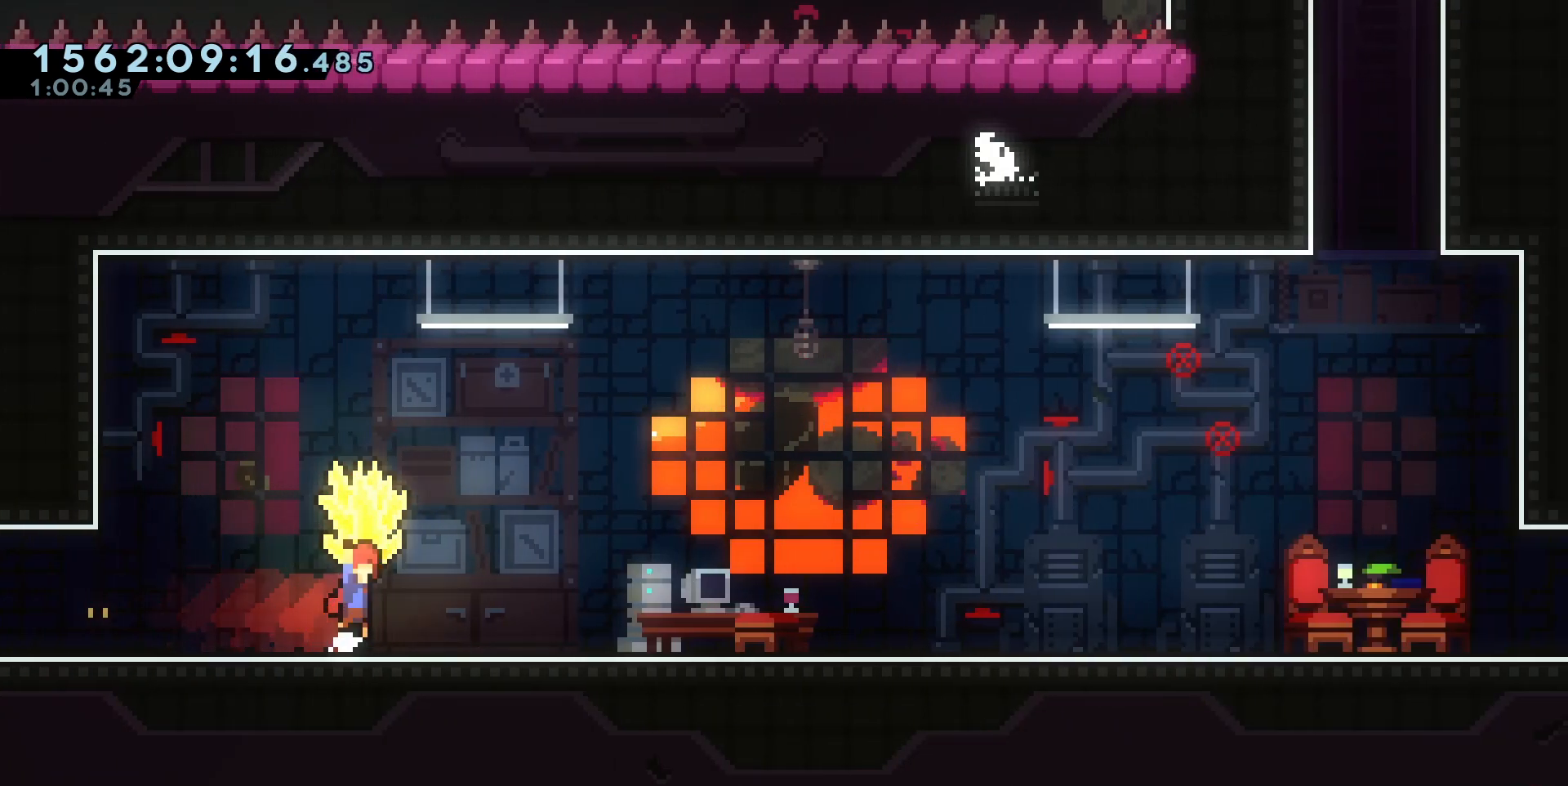
{"keys": ["d"], "events": [[17, "cross", "down"], [433, "cross", "up"]]}
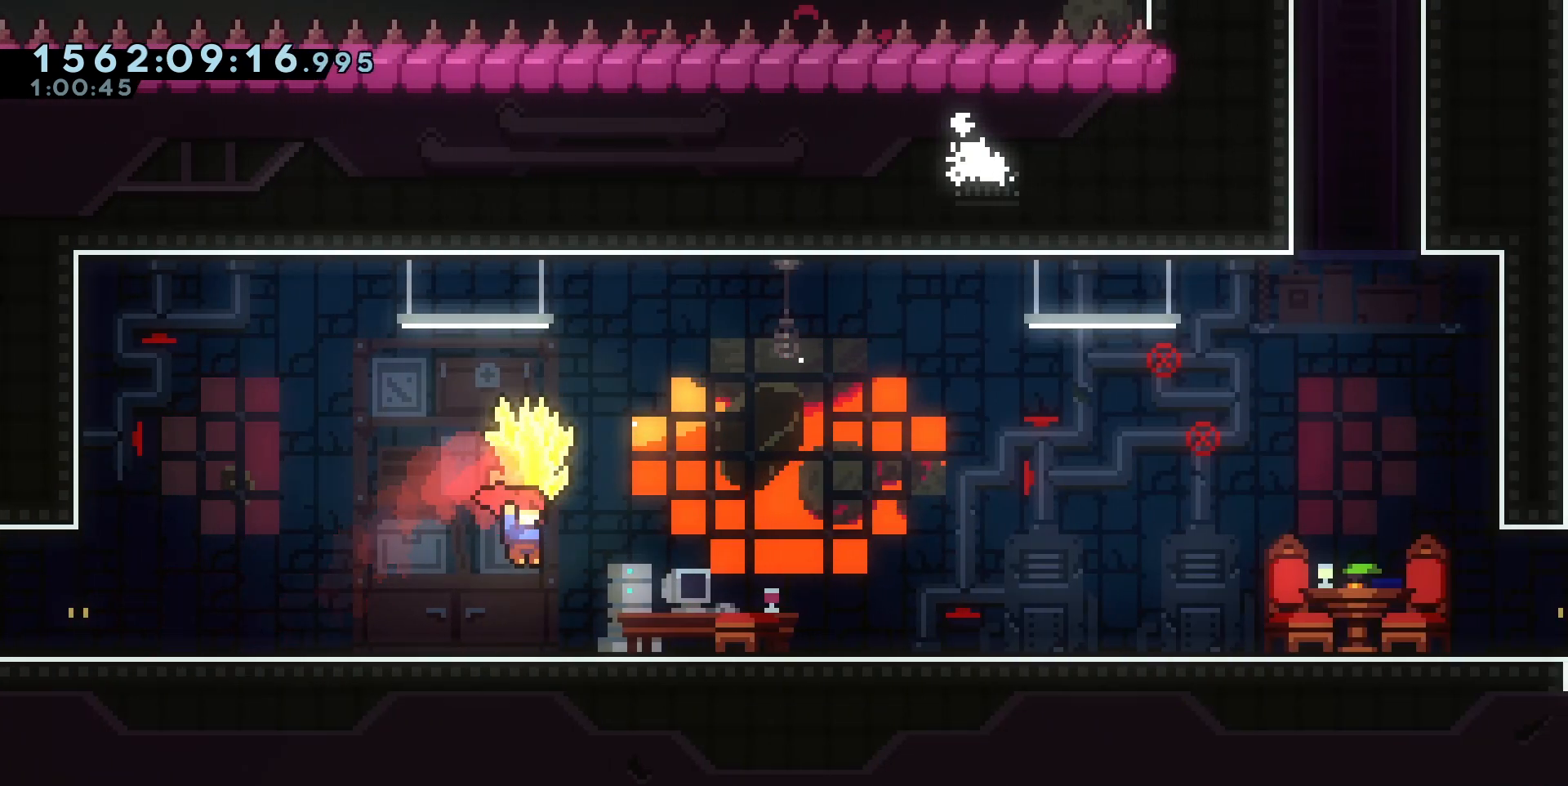
{"keys": ["cross", "d"], "events": [[283, "cross", "down"]]}
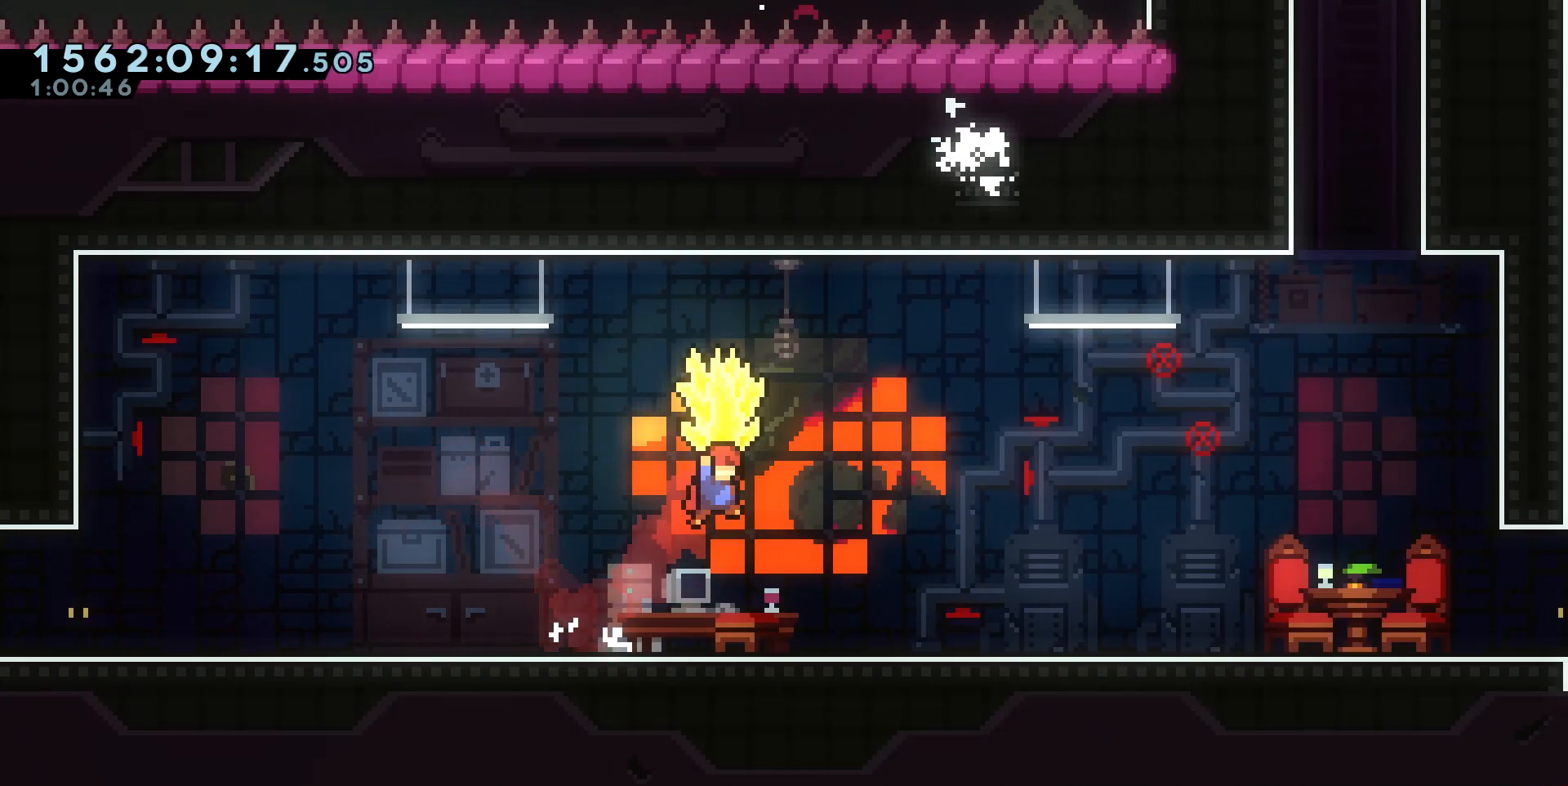
{"keys": ["cross", "d"], "events": [[250, "cross", "up"], [467, "cross", "down"]]}
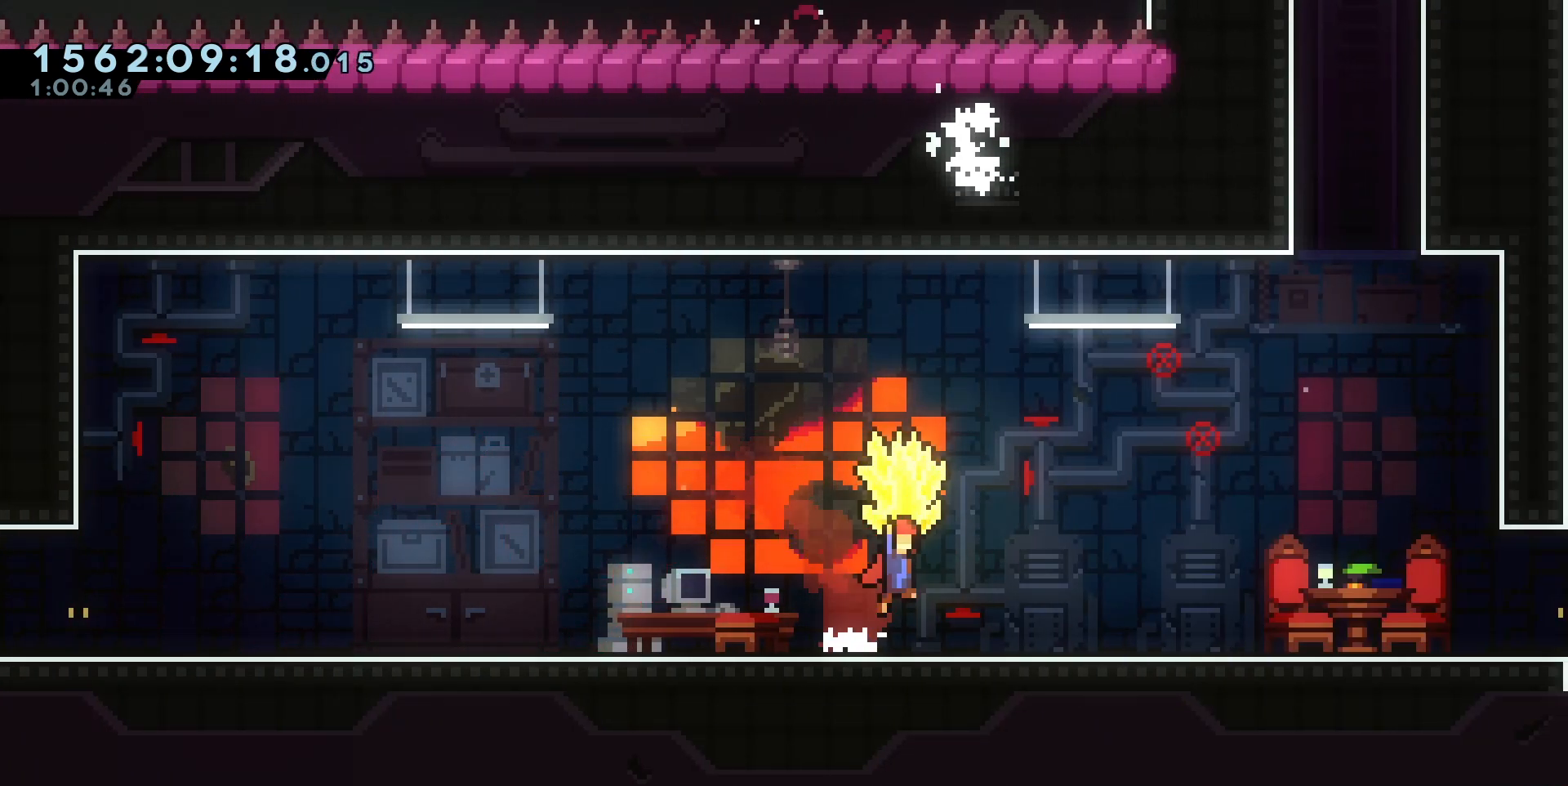
{"keys": ["d"], "events": [[350, "cross", "up"]]}
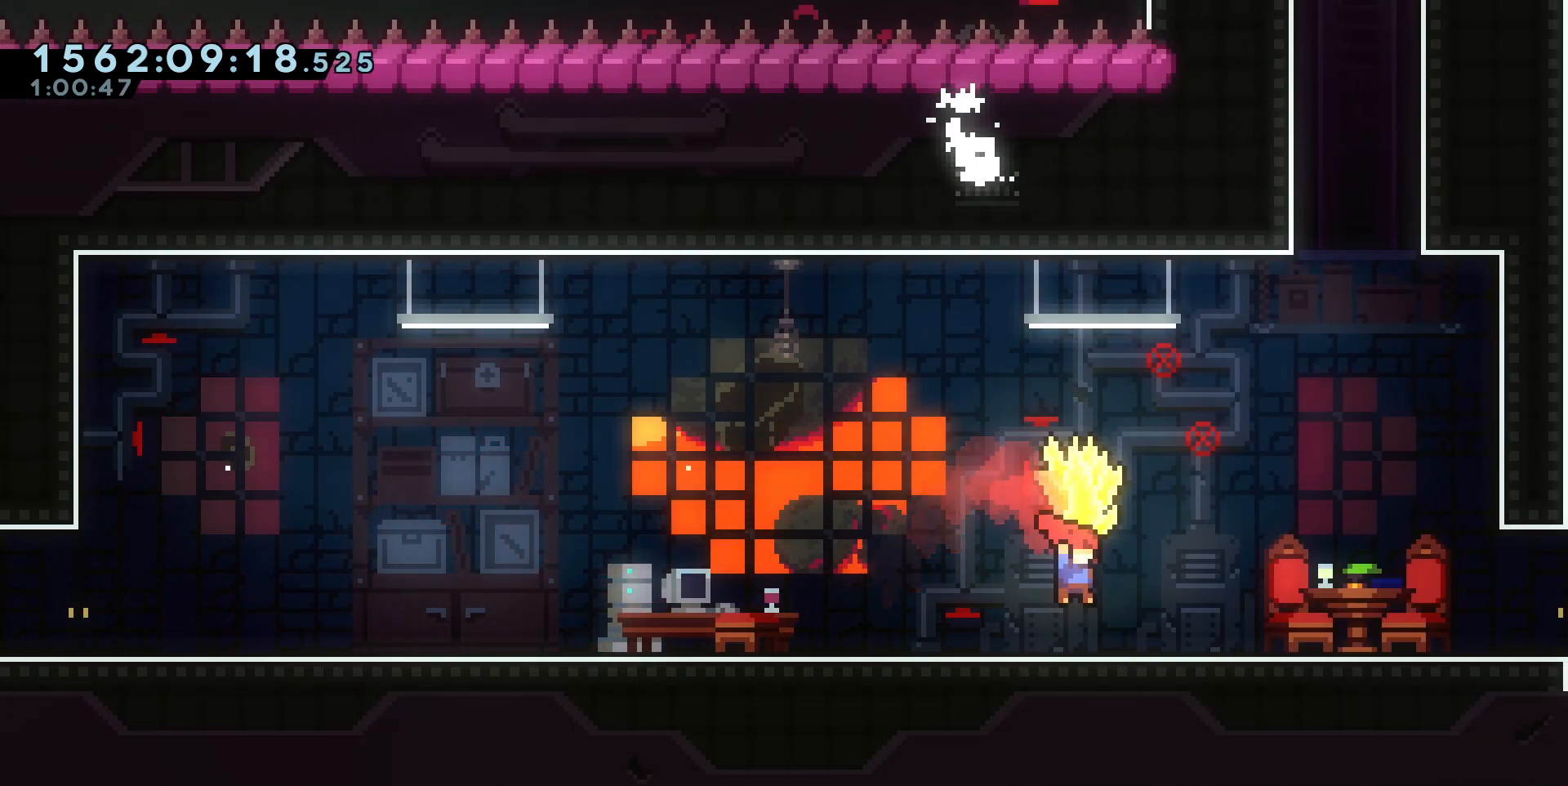
{"keys": ["cross", "d"], "events": [[133, "cross", "down"]]}
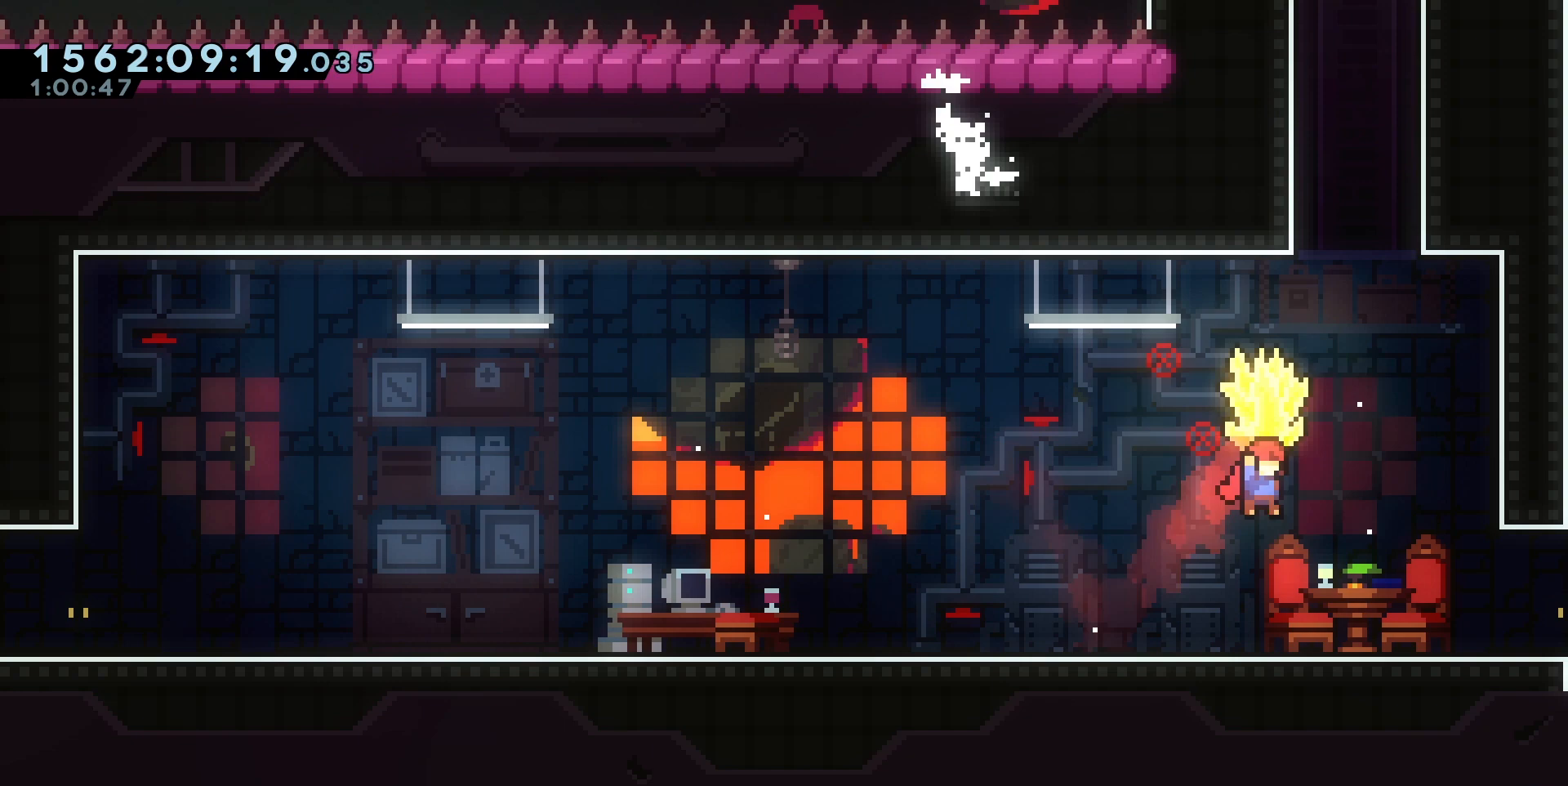
{"keys": ["d"], "events": [[83, "cross", "up"]]}
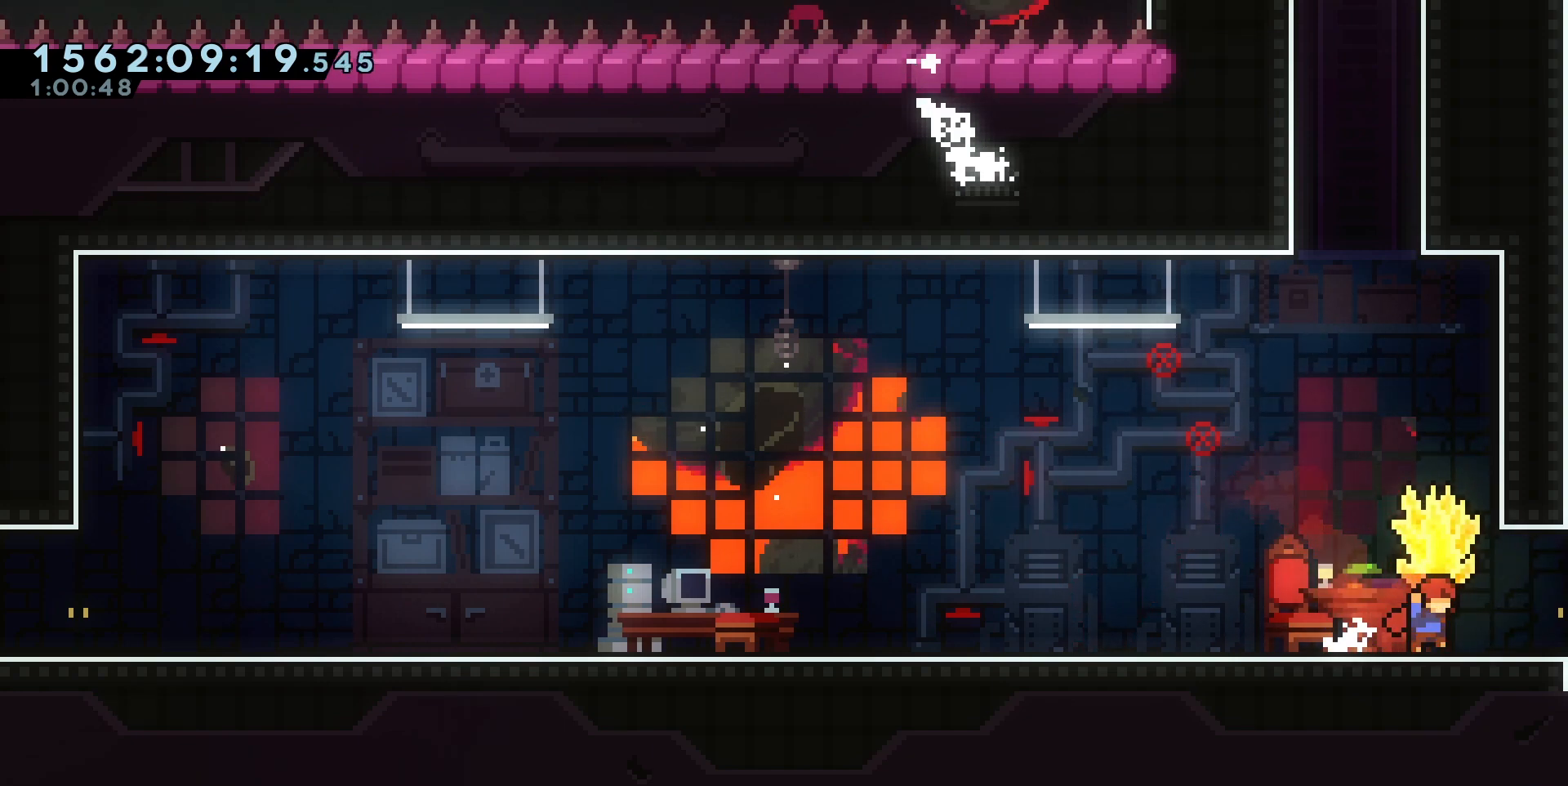
{"keys": ["d"], "events": []}
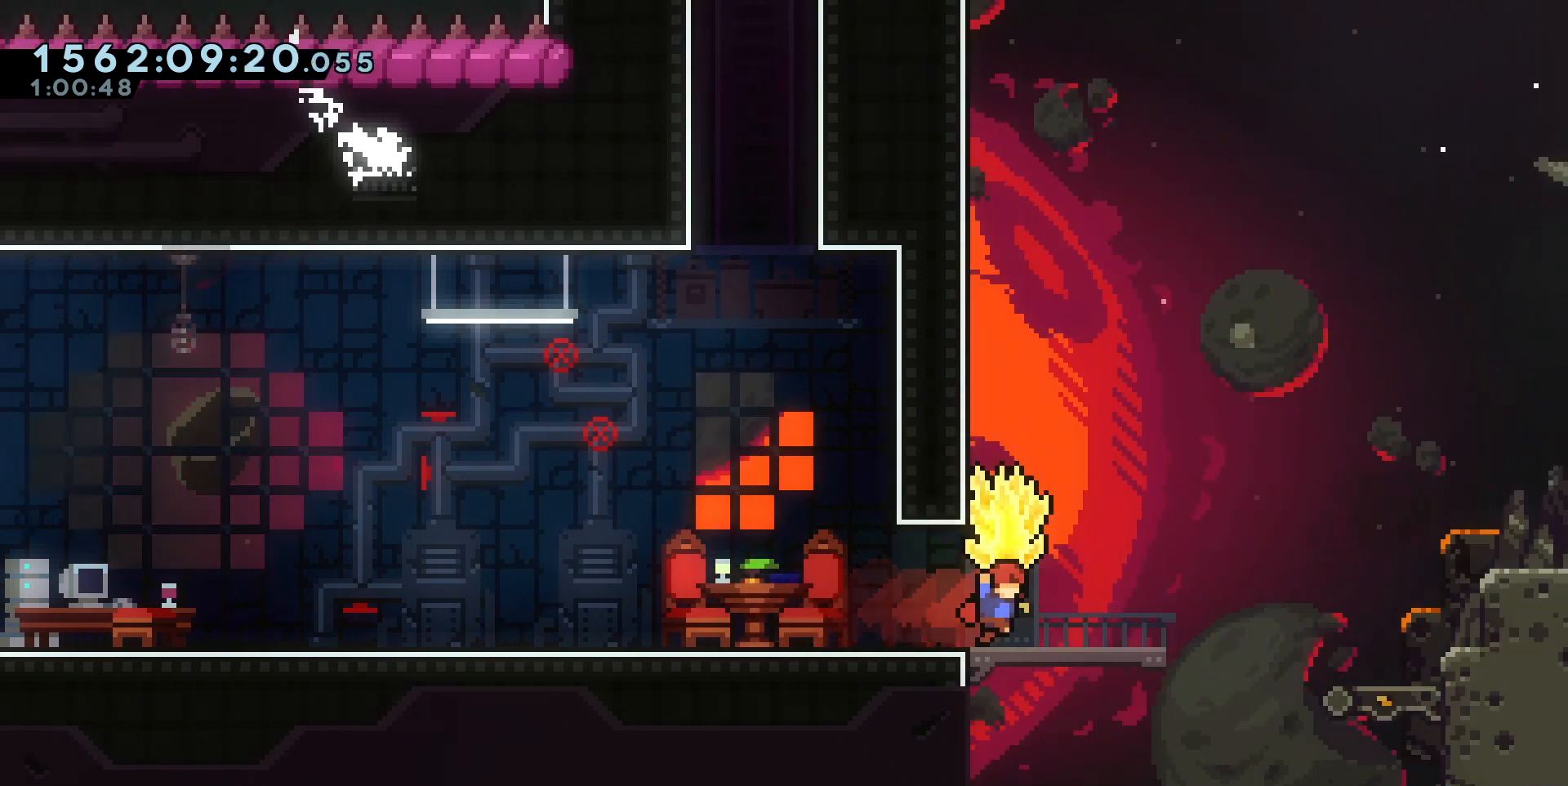
{"keys": [], "events": [[117, "d", "up"]]}
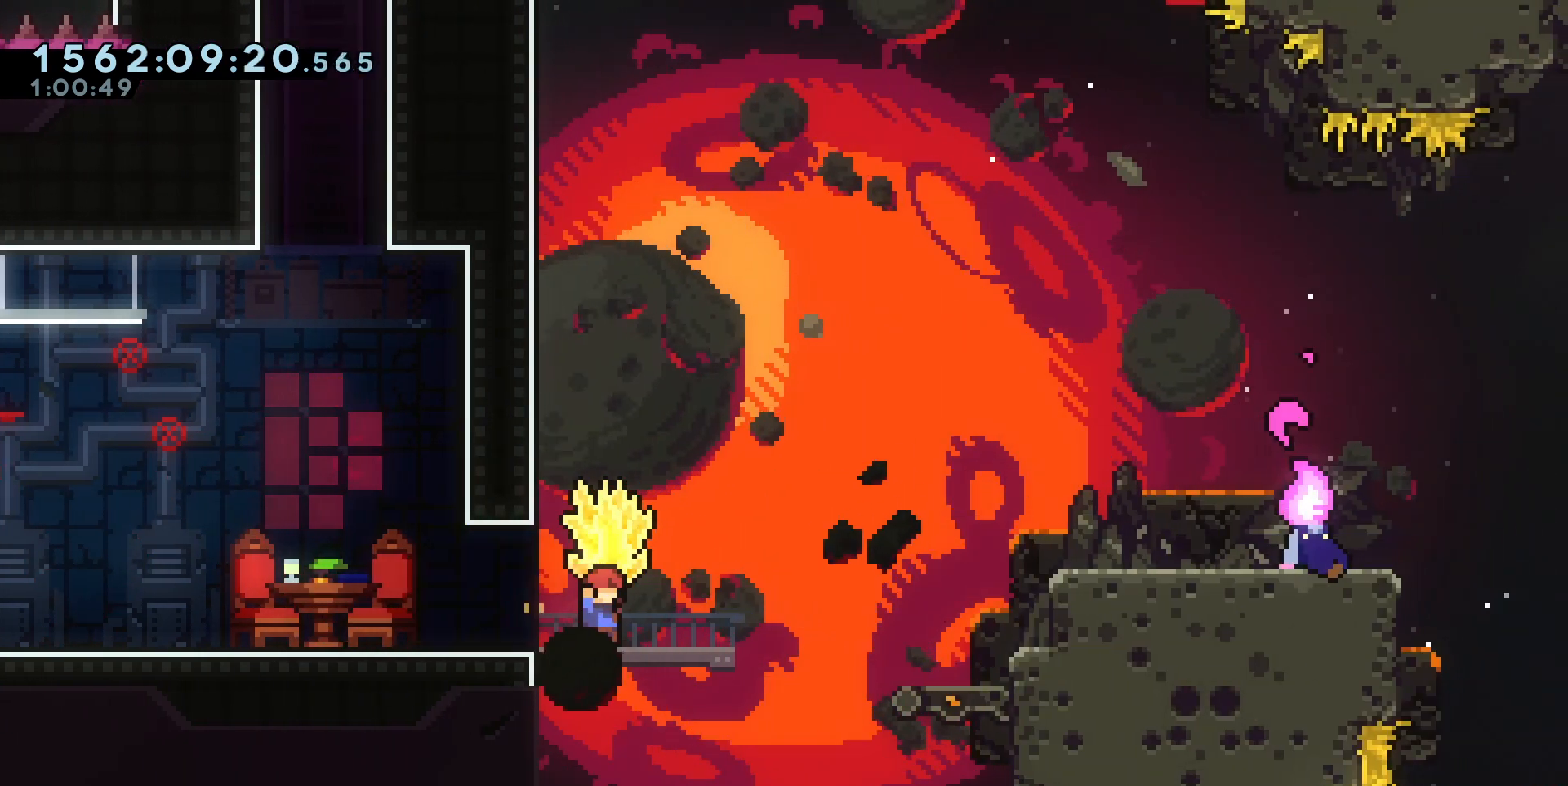
{"keys": [], "events": []}
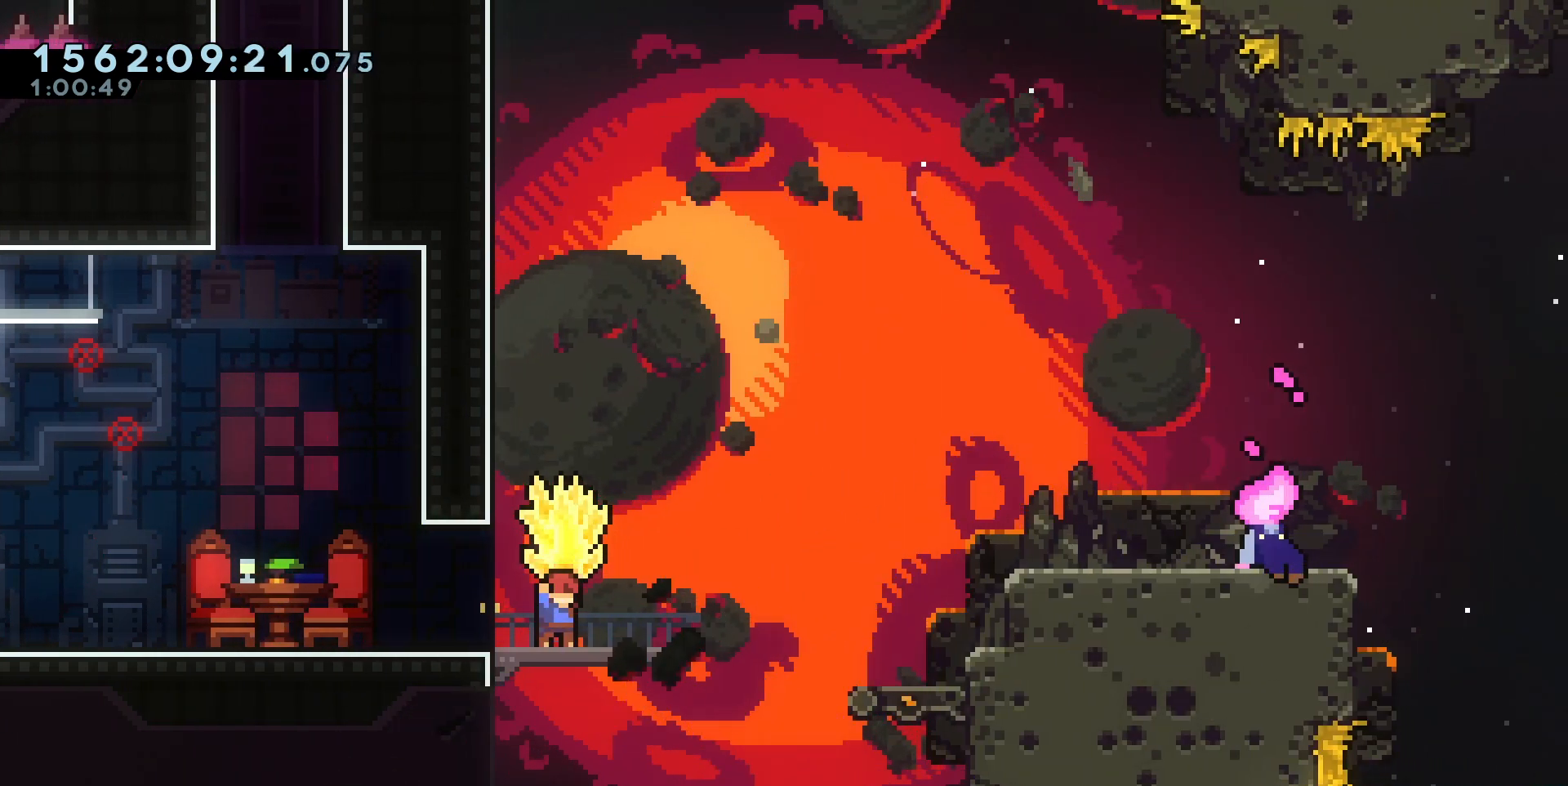
{"keys": [], "events": []}
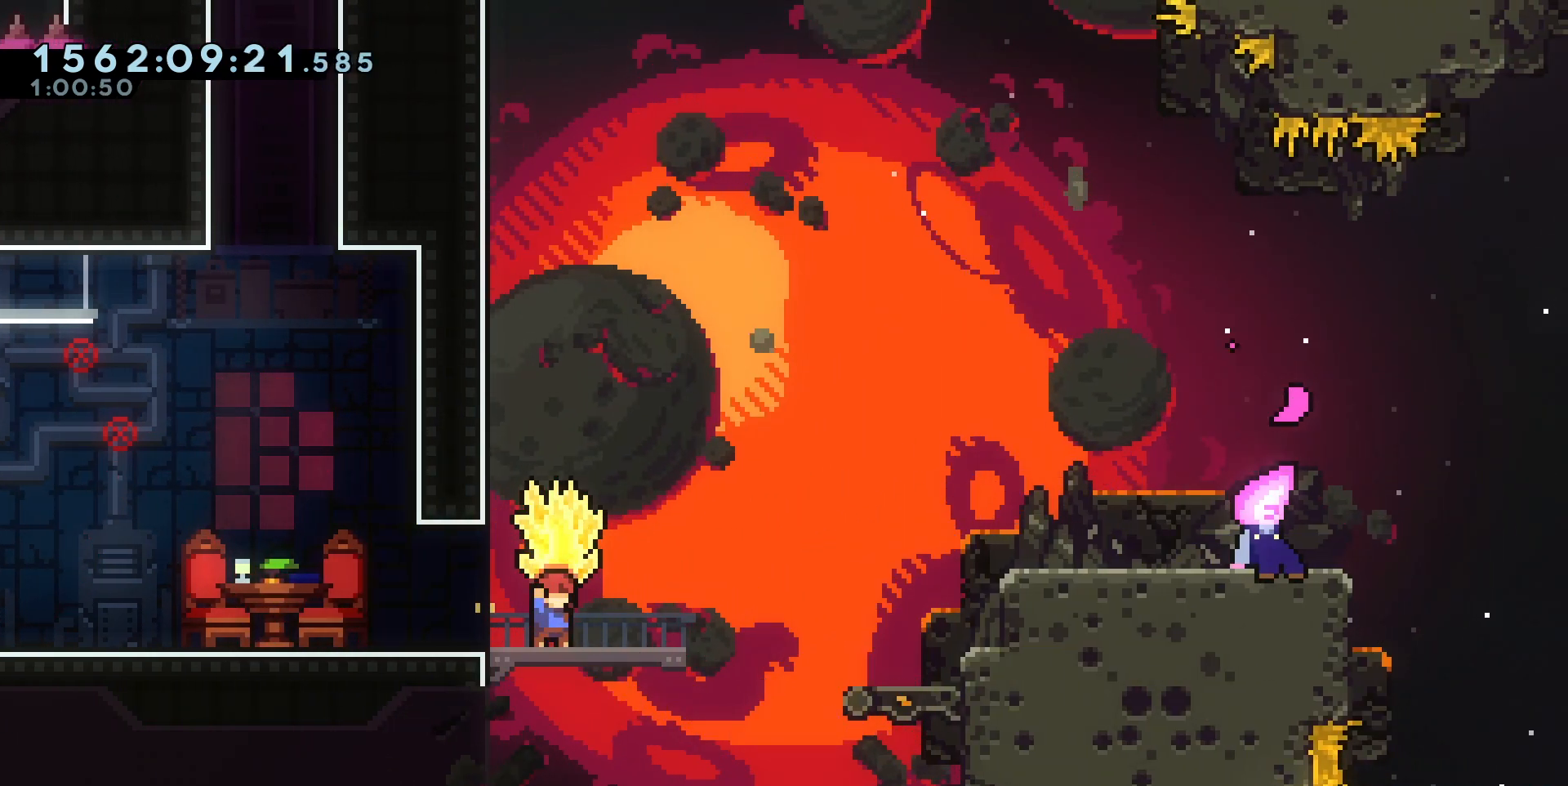
{"keys": [], "events": []}
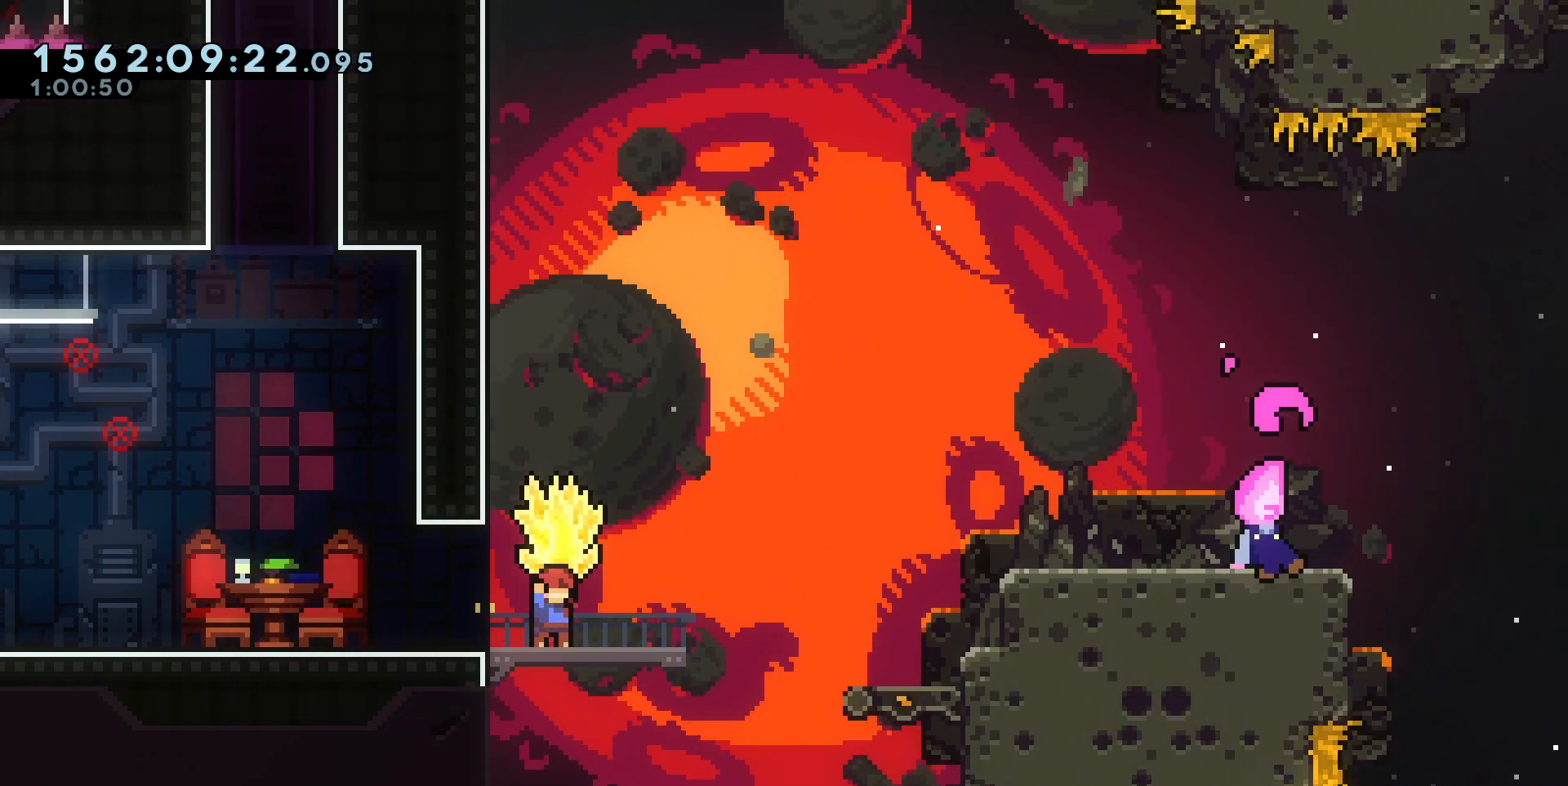
{"keys": [], "events": []}
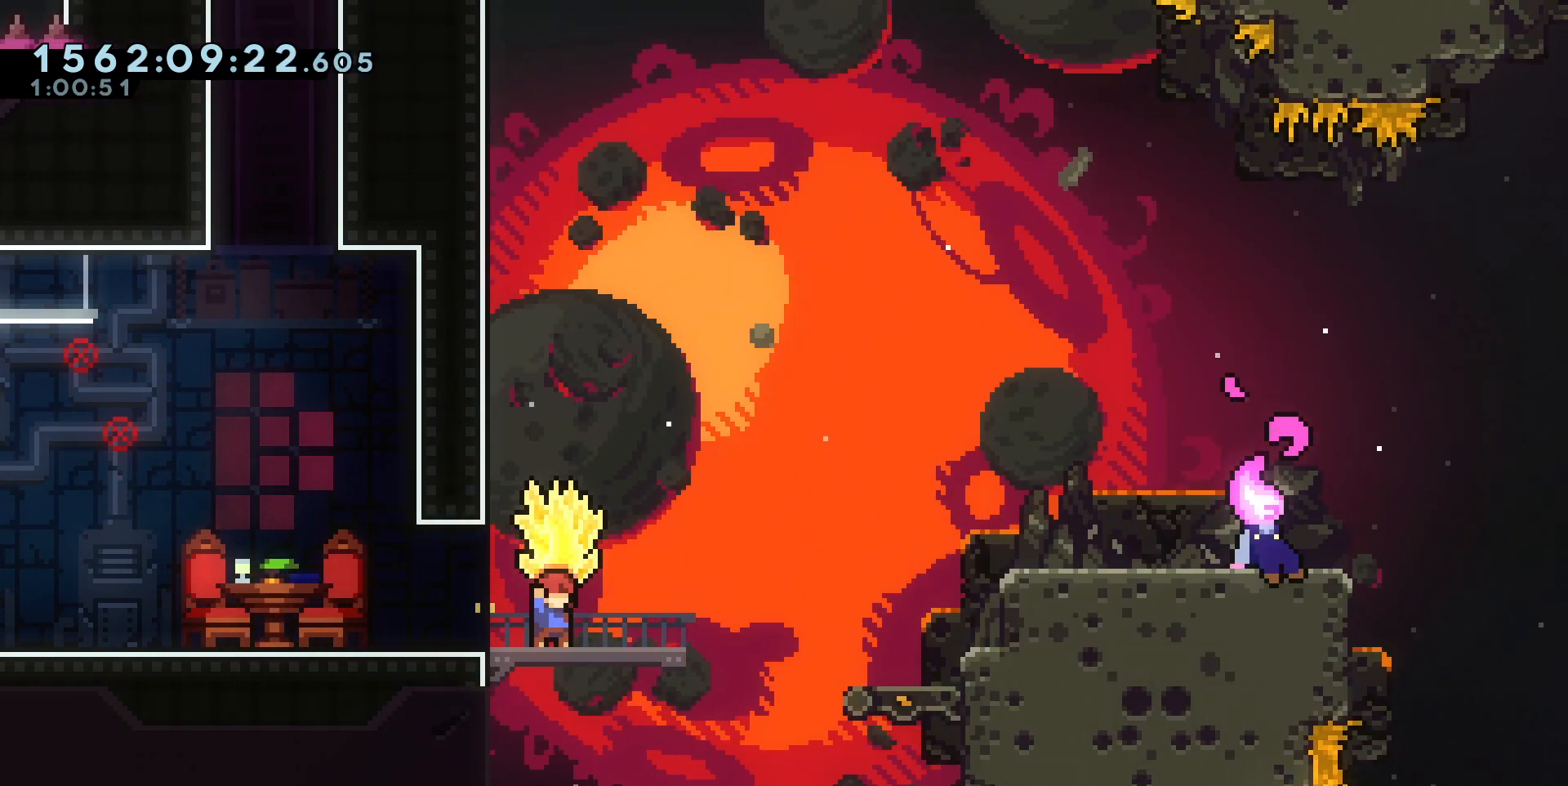
{"keys": [], "events": []}
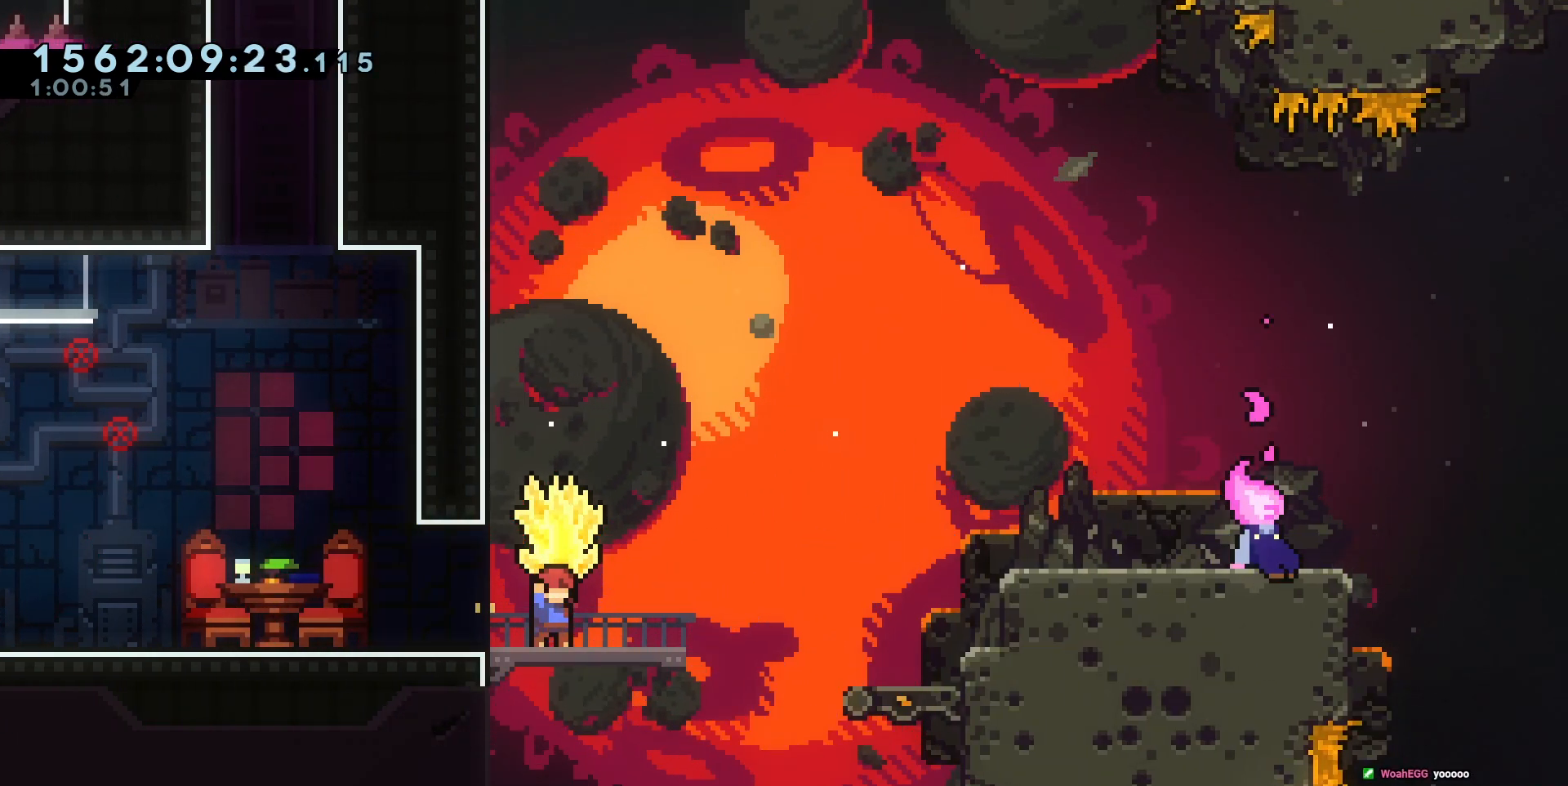
{"keys": ["a"], "events": [[483, "a", "down"]]}
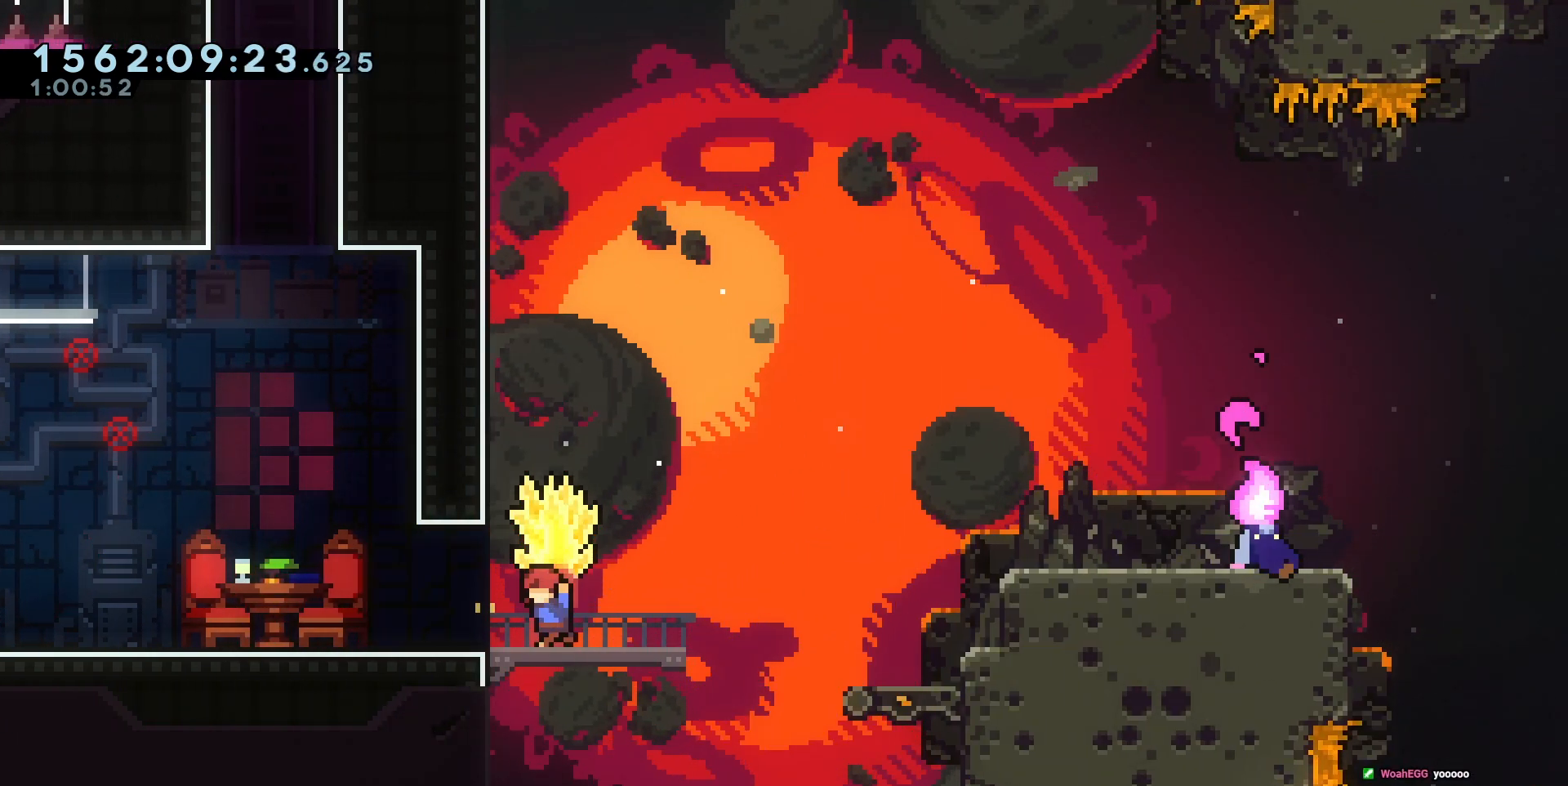
{"keys": ["a"], "events": []}
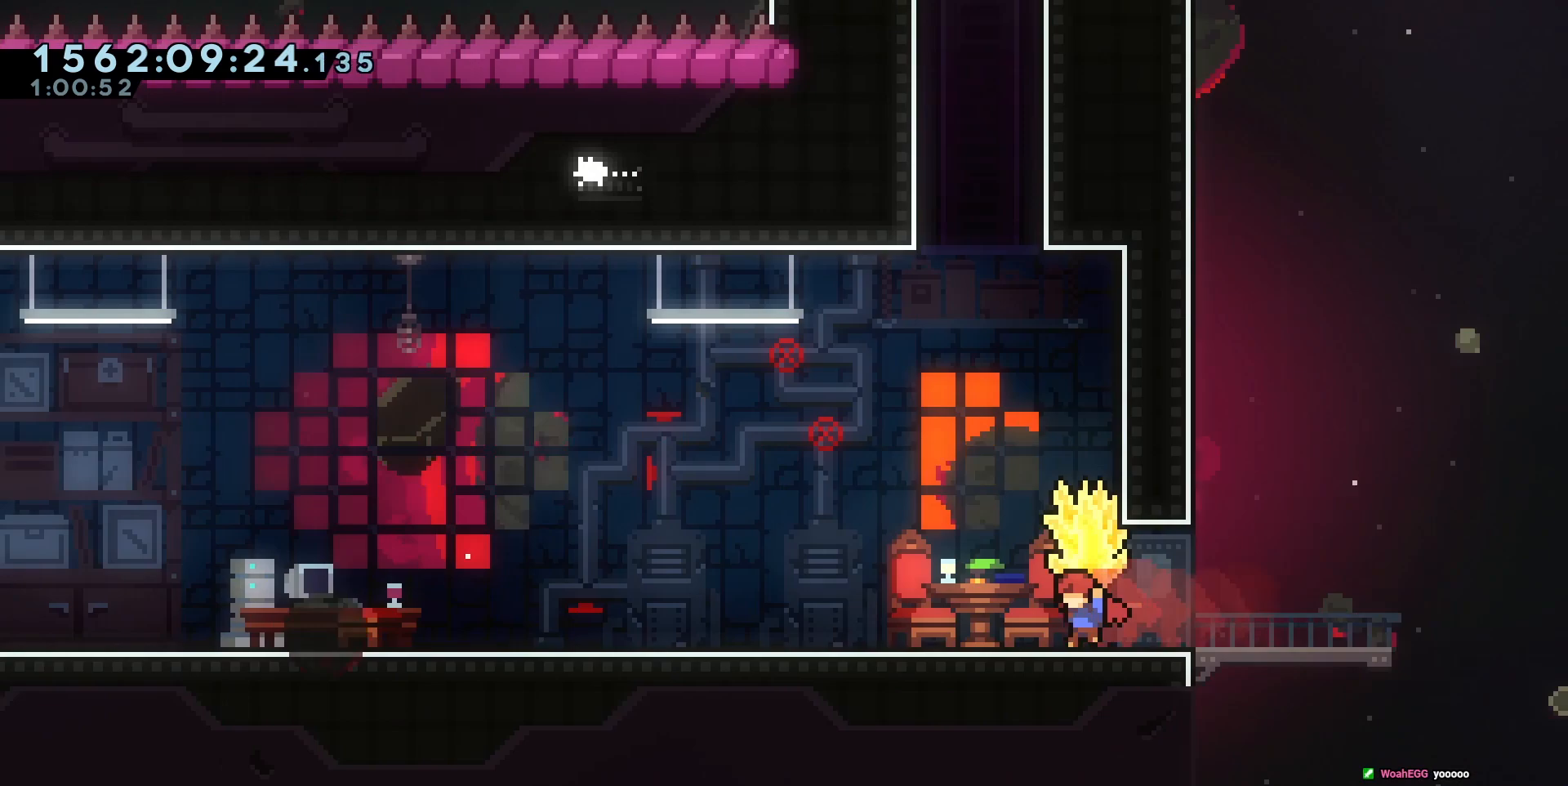
{"keys": [], "events": [[50, "a", "up"]]}
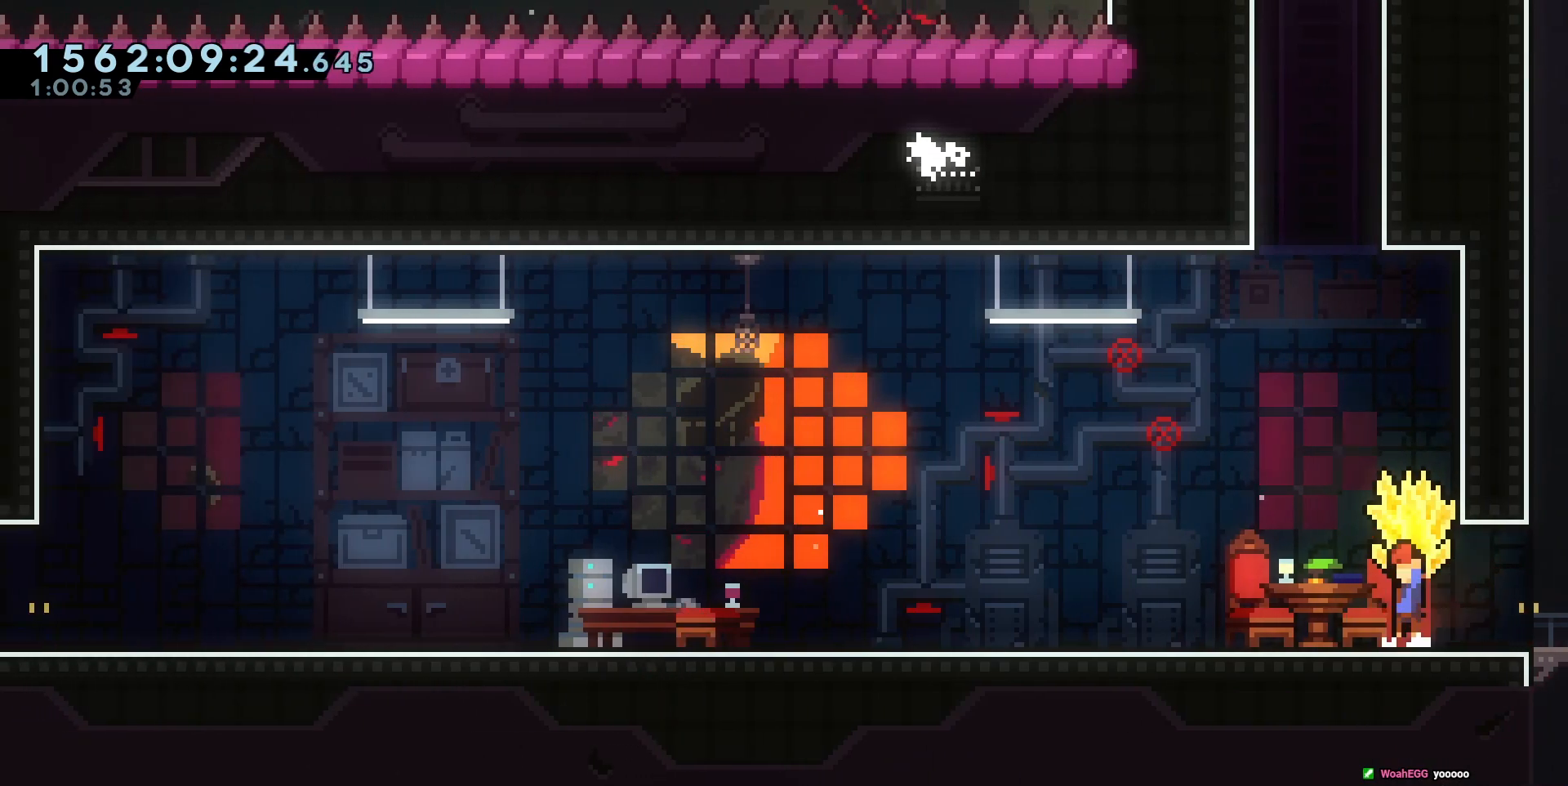
{"keys": ["cross"], "events": [[17, "cross", "down"], [150, "d", "down"], [267, "cross", "up"], [300, "d", "up"], [333, "cross", "down"]]}
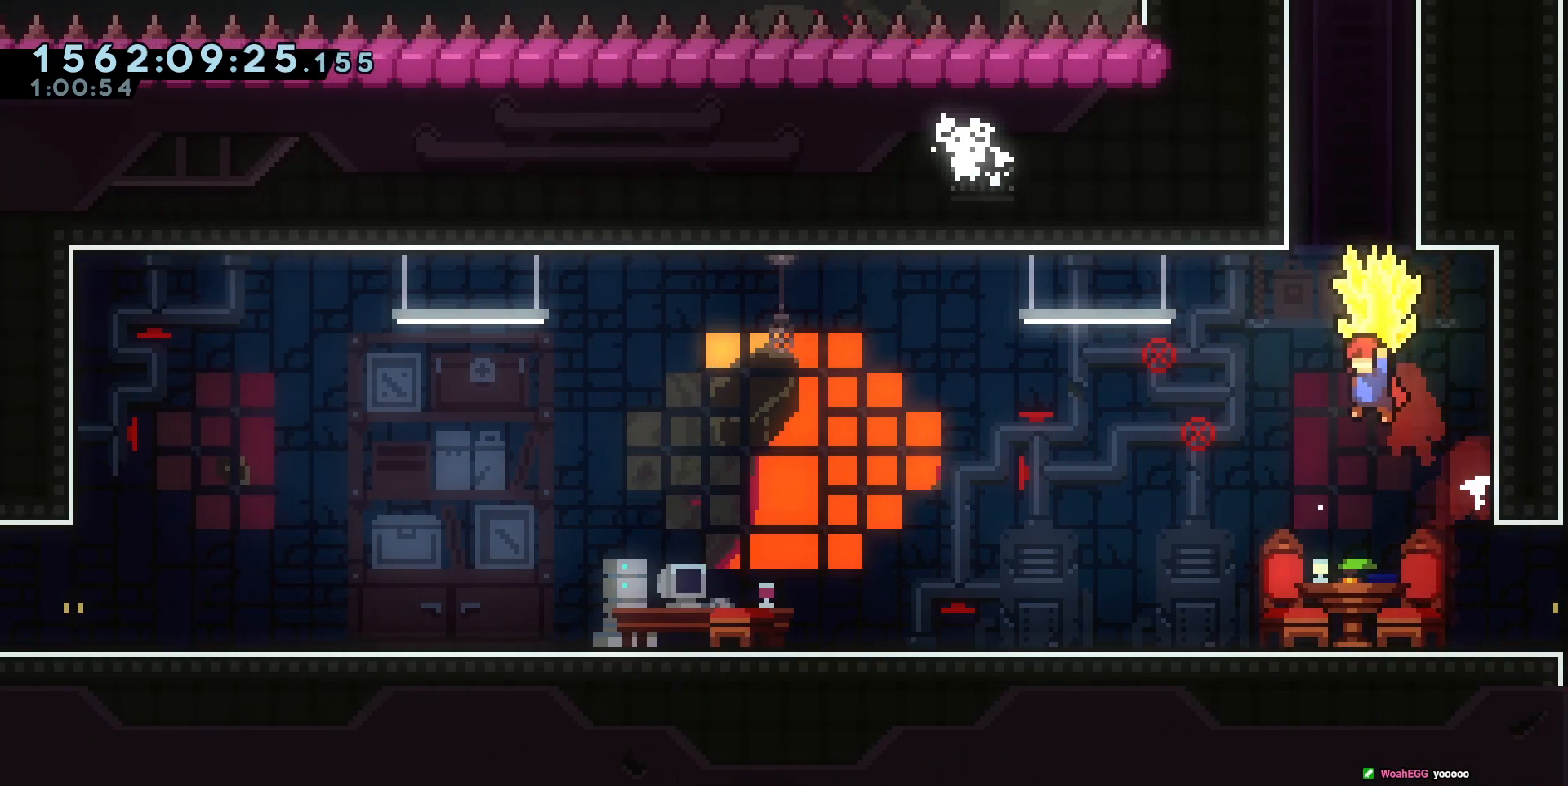
{"keys": ["w"], "events": [[83, "s", "down"], [200, "cross", "up"], [267, "s", "up"], [367, "square", "down"], [367, "w", "down"], [500, "square", "up"]]}
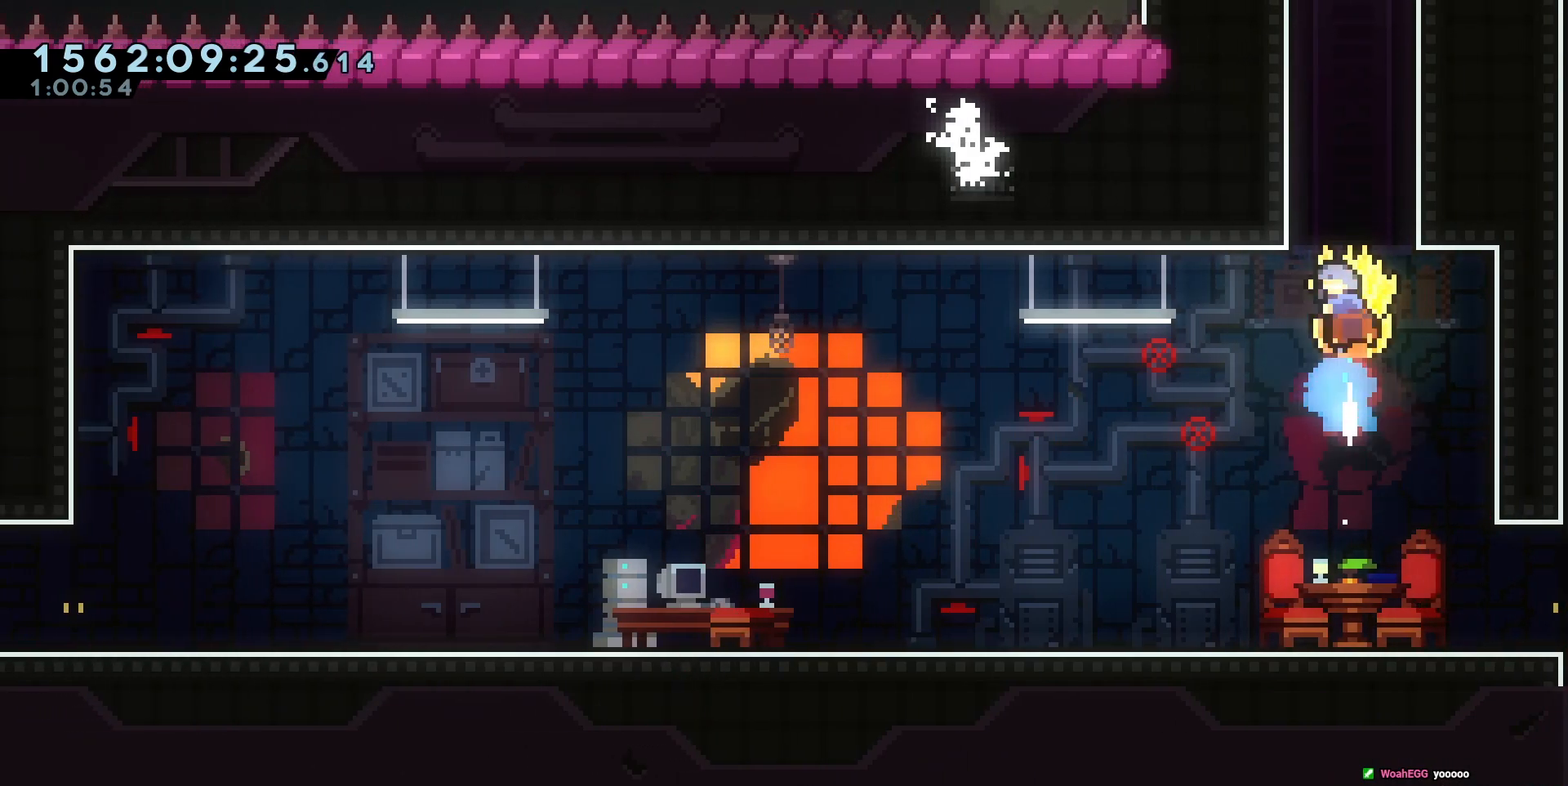
{"keys": [], "events": [[50, "w", "up"], [183, "a", "down"], [467, "a", "up"]]}
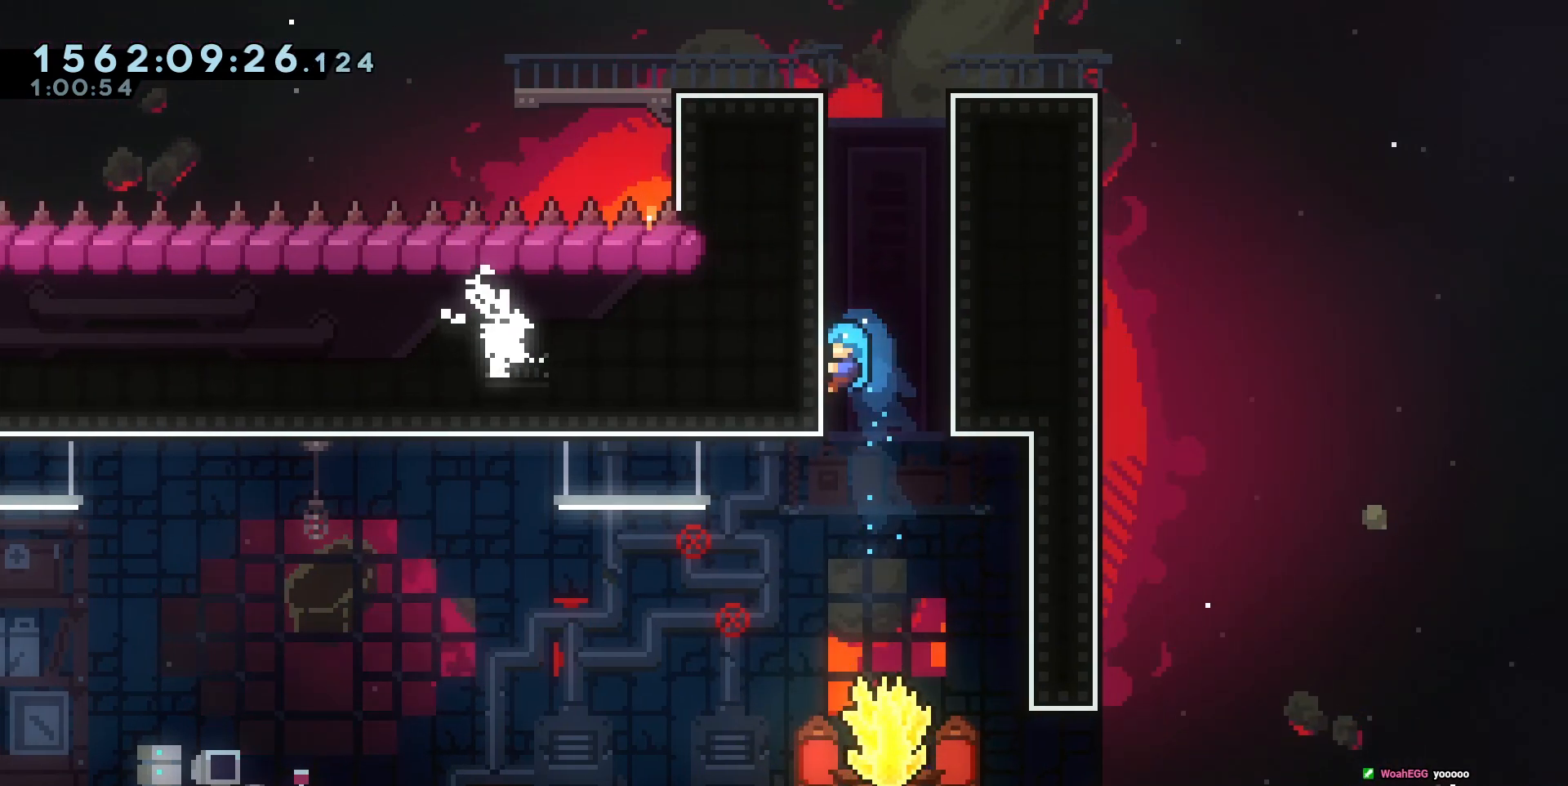
{"keys": ["cross"], "events": [[283, "cross", "down"], [383, "d", "down"], [433, "d", "up"]]}
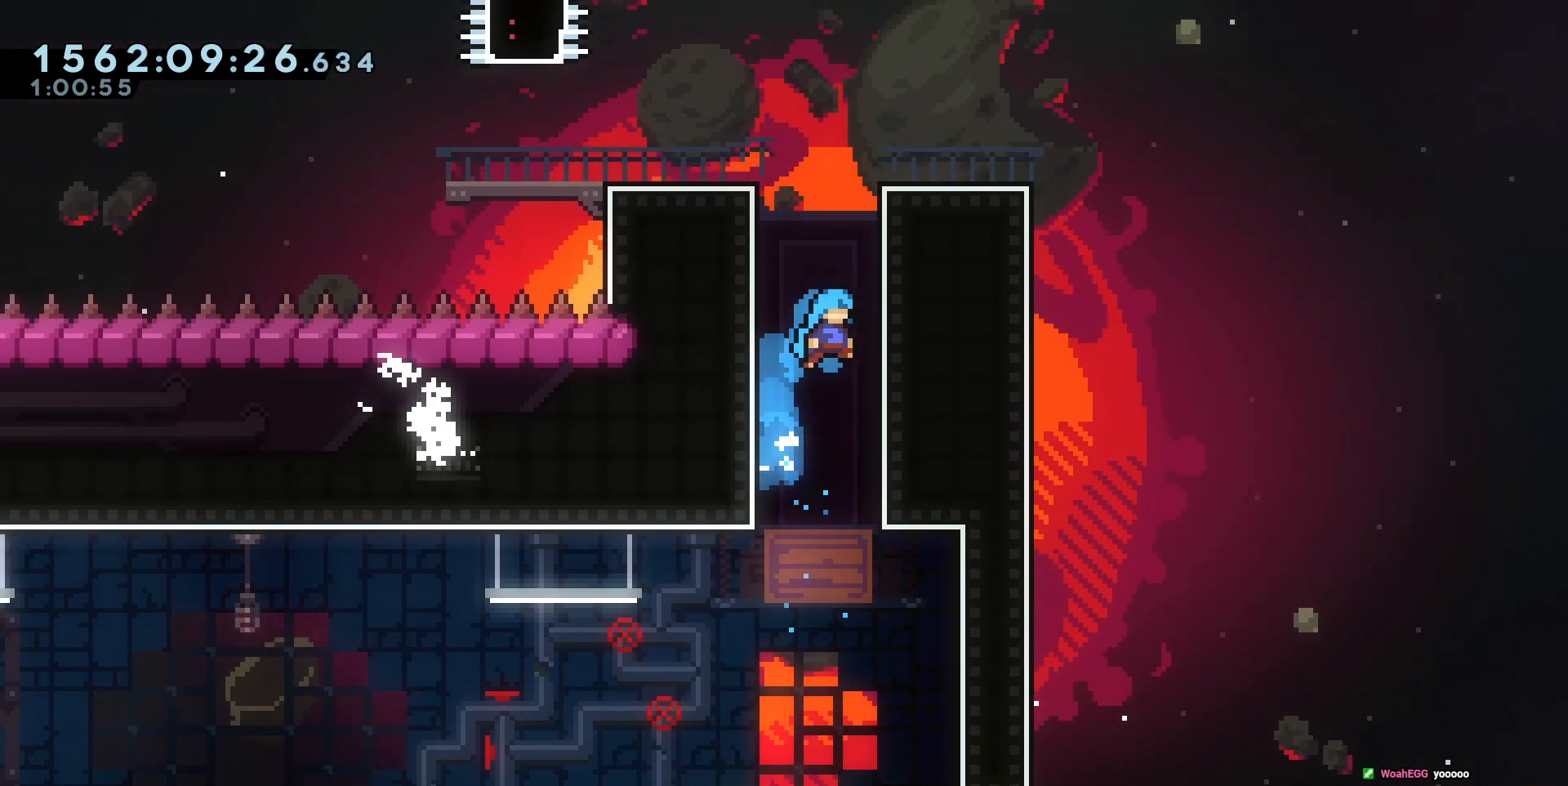
{"keys": ["a", "cross"], "events": [[17, "cross", "up"], [83, "a", "down"], [83, "cross", "down"], [167, "a", "up"], [233, "cross", "up"], [333, "cross", "down"], [400, "a", "down"]]}
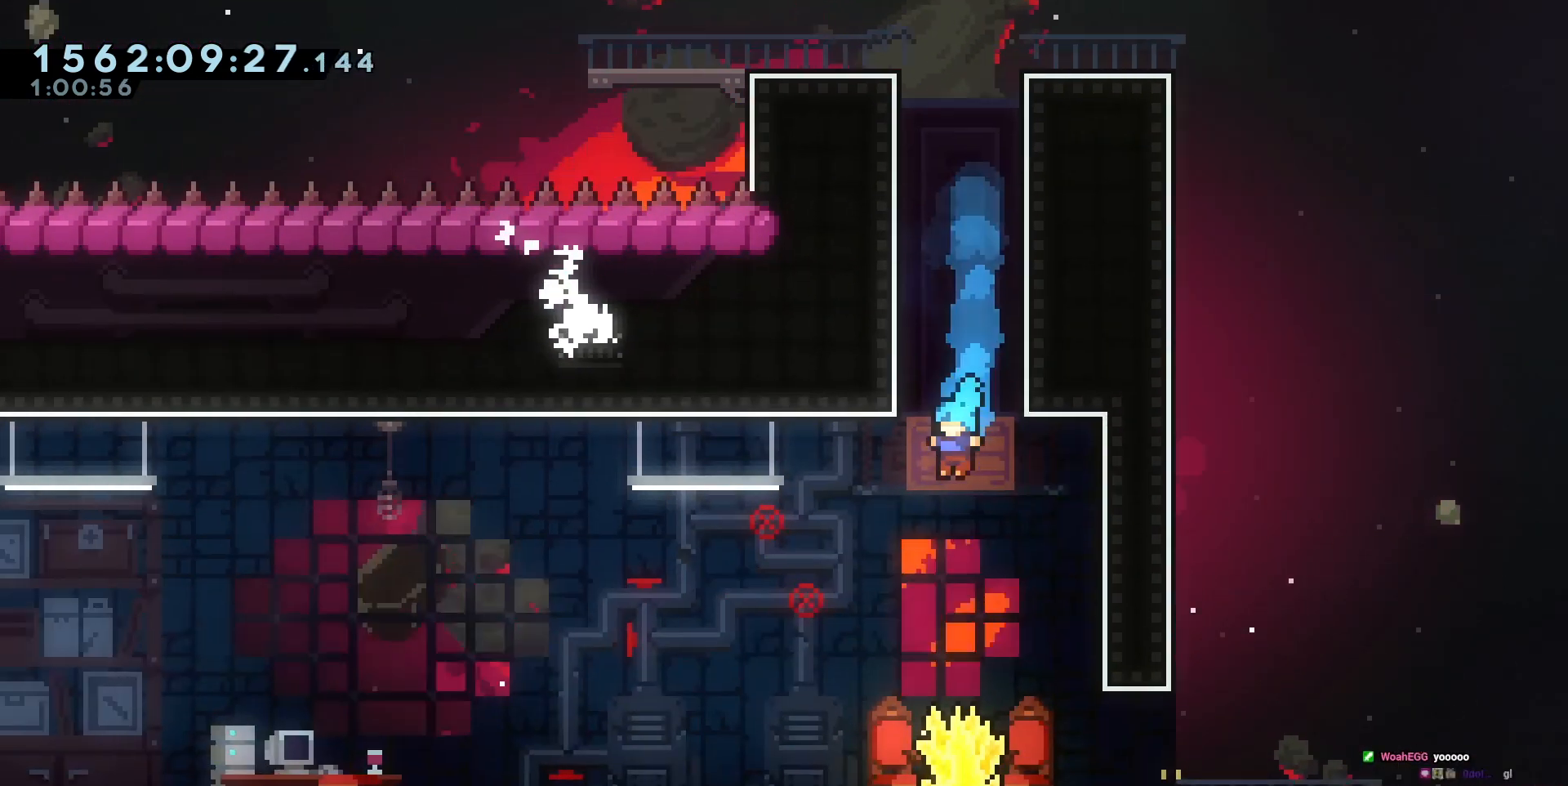
{"keys": [], "events": [[17, "cross", "up"], [133, "a", "up"]]}
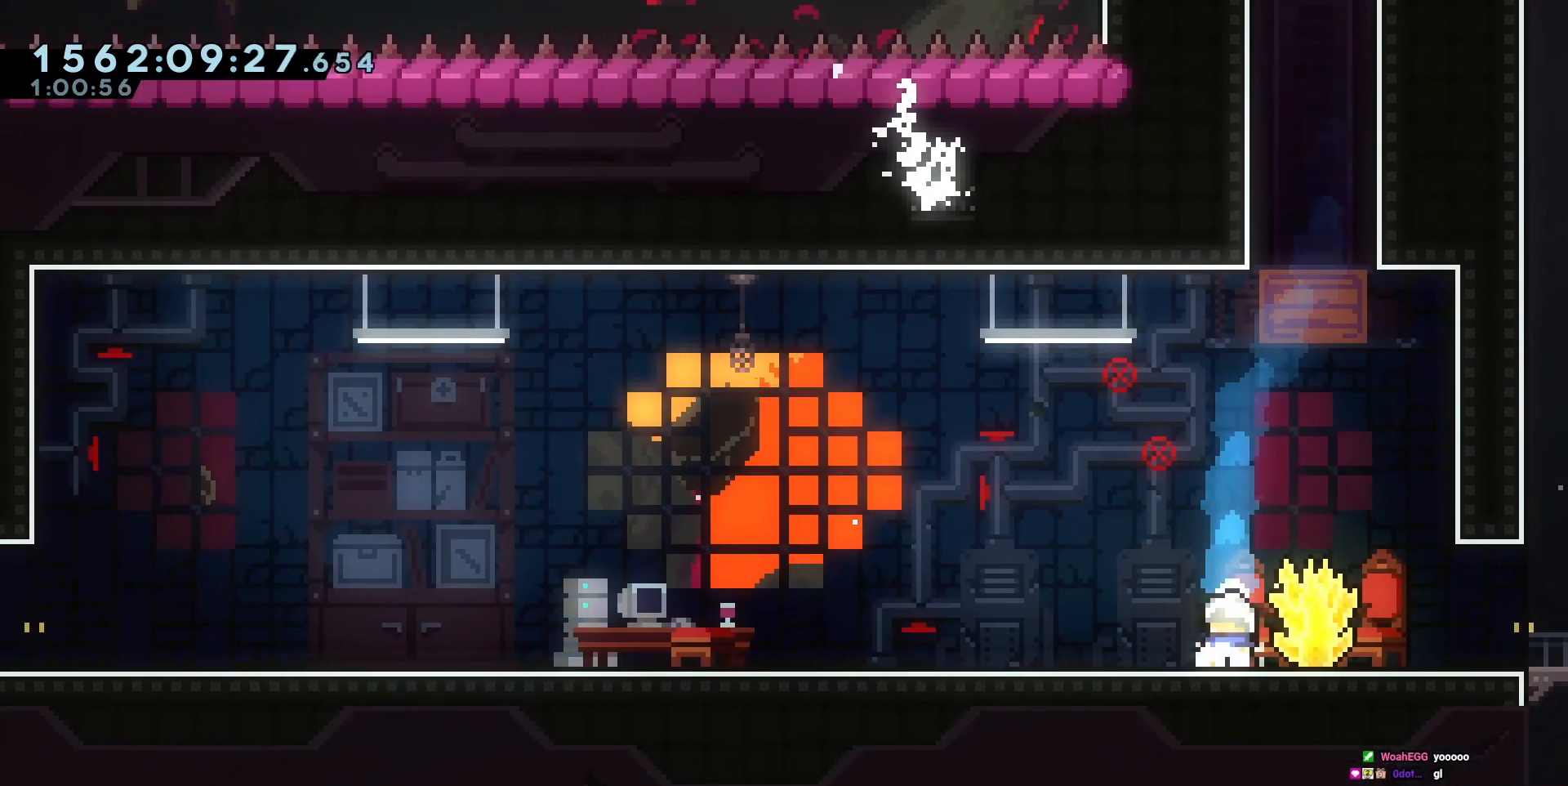
{"keys": ["square", "w"], "events": [[117, "cross", "down"], [200, "d", "down"], [350, "d", "up"], [350, "w", "down"], [367, "cross", "up"], [367, "square", "down"]]}
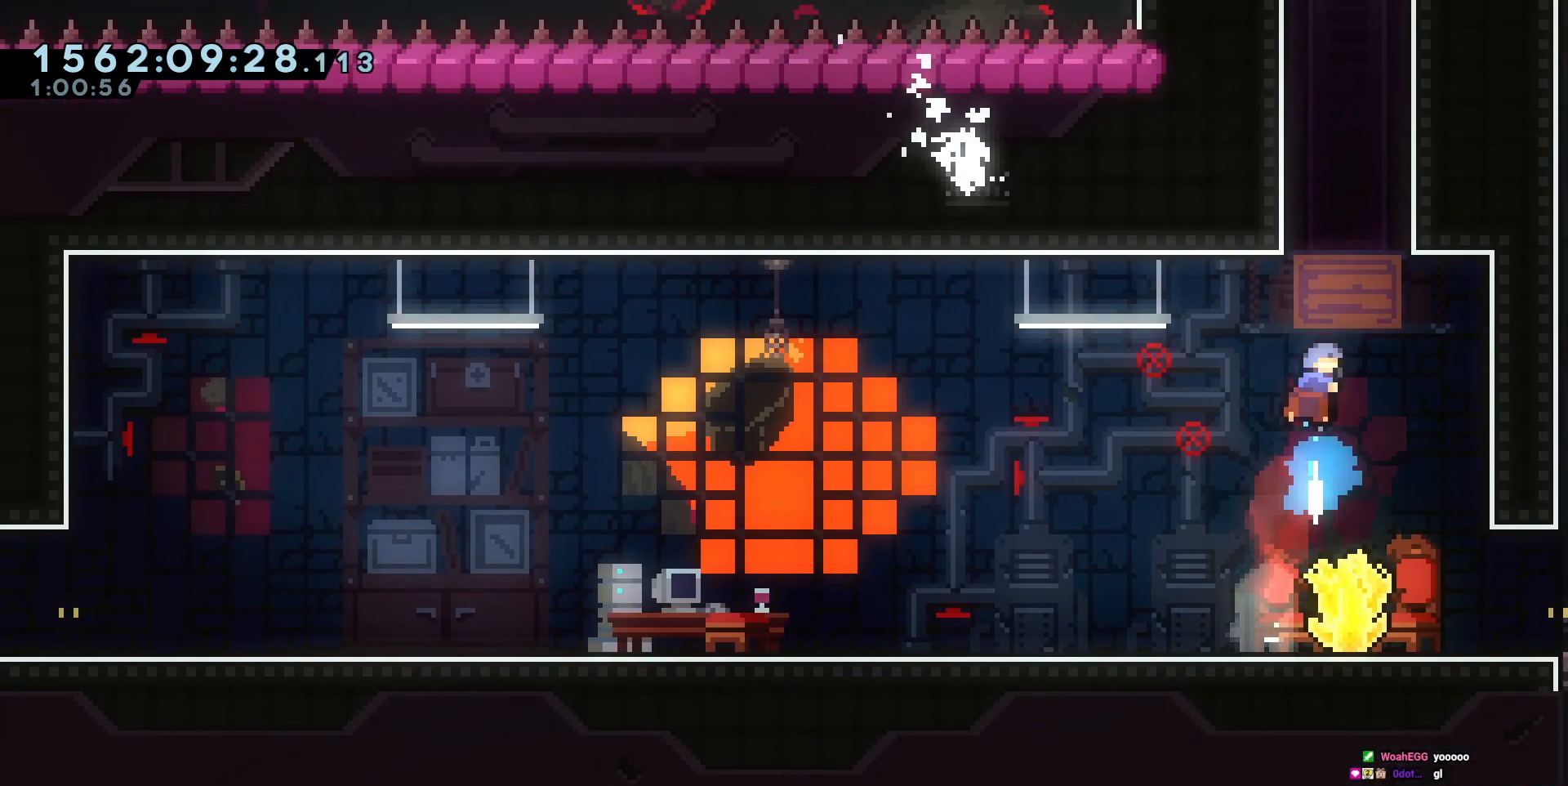
{"keys": [], "events": [[17, "square", "up"], [33, "w", "up"], [117, "a", "down"], [217, "cross", "down"], [317, "a", "up"], [500, "cross", "up"]]}
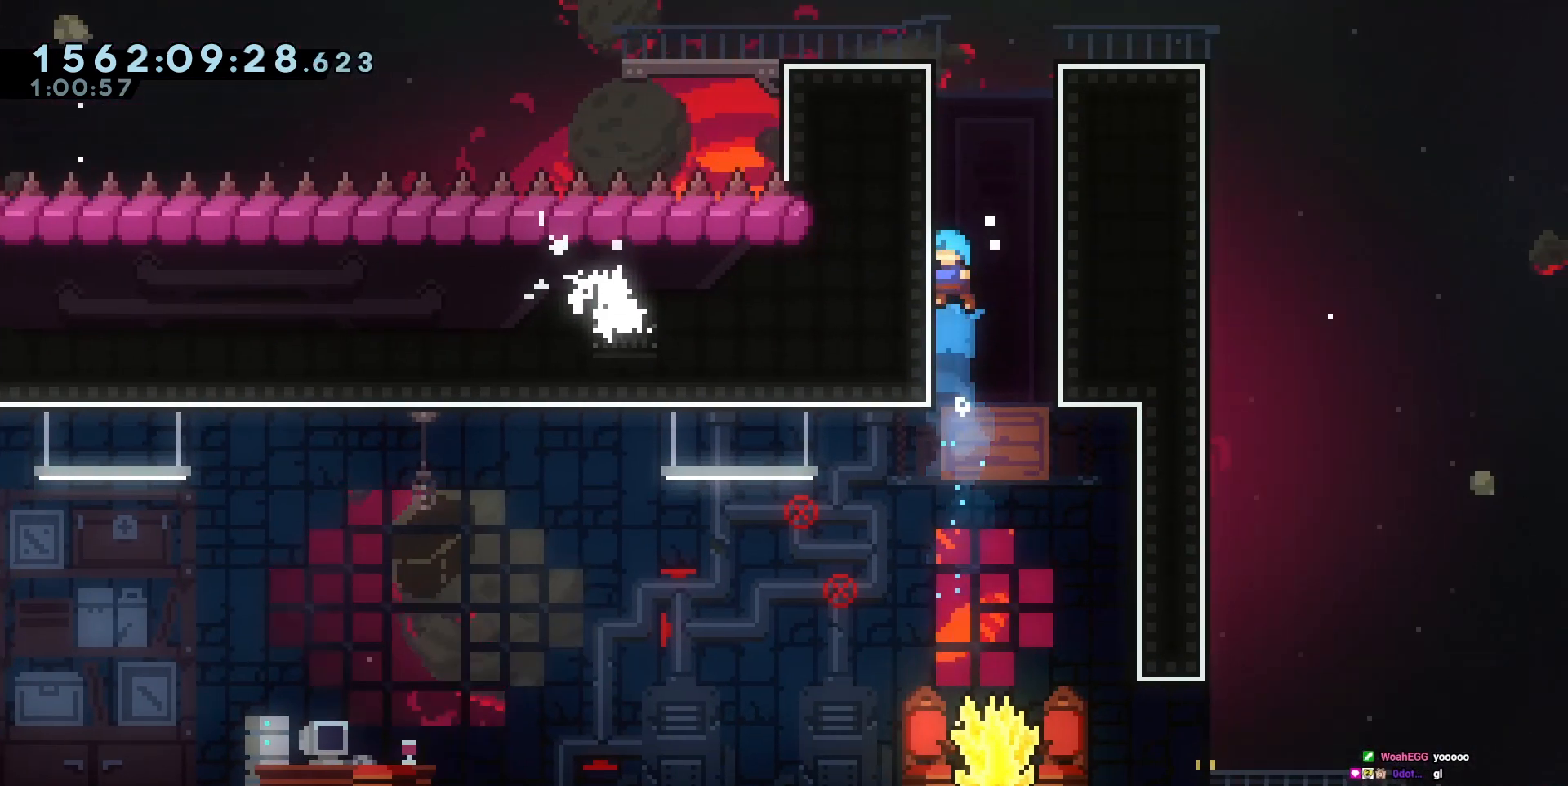
{"keys": [], "events": [[83, "cross", "down"], [267, "cross", "up"], [367, "cross", "down"], [467, "cross", "up"]]}